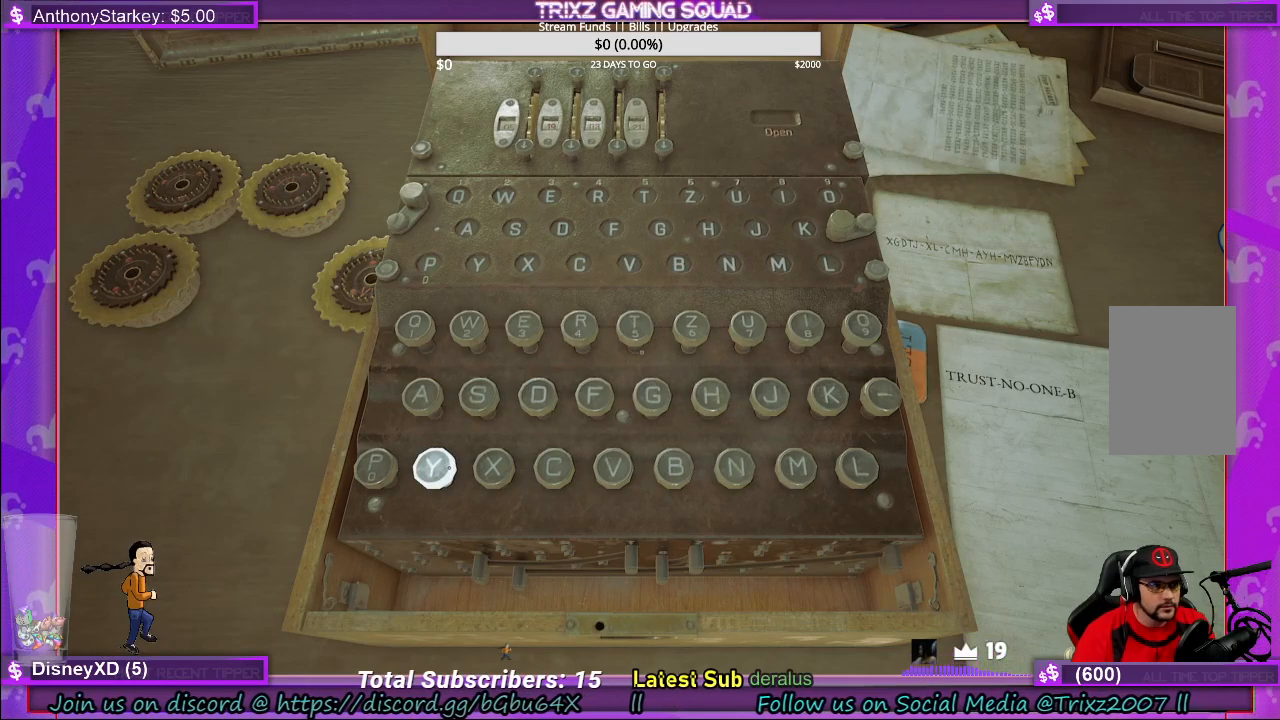
Gameplay with keyboard and mouse; each line is a JSON object with the keys and mouse buttons held at the frame after it. "events" lists presses ("down") and releases ("up") of "a", "ctrl", "d", "e", "f", "q", "r", "s", "shift", "space", "tab", "w", "mouse_left", "mouse_wheel", "mouse_right" and "mouse_mb4" between this image and that frame as [ms after this image, input, new state], when the widget could be followed in between. "mouse_left", "mouse_wheel", "mouse_right", "mouse_mb4" = the "left", "wheel", "right", "mb4" buttons of the "mouse" list. No other keys are recorded. "wheel" means that the mouse wheel is clicked or scrolled. Mouse movement is not recorded.
{"keys": [], "mouse": [], "events": [[250, "mouse_left", "down"], [350, "mouse_left", "up"]]}
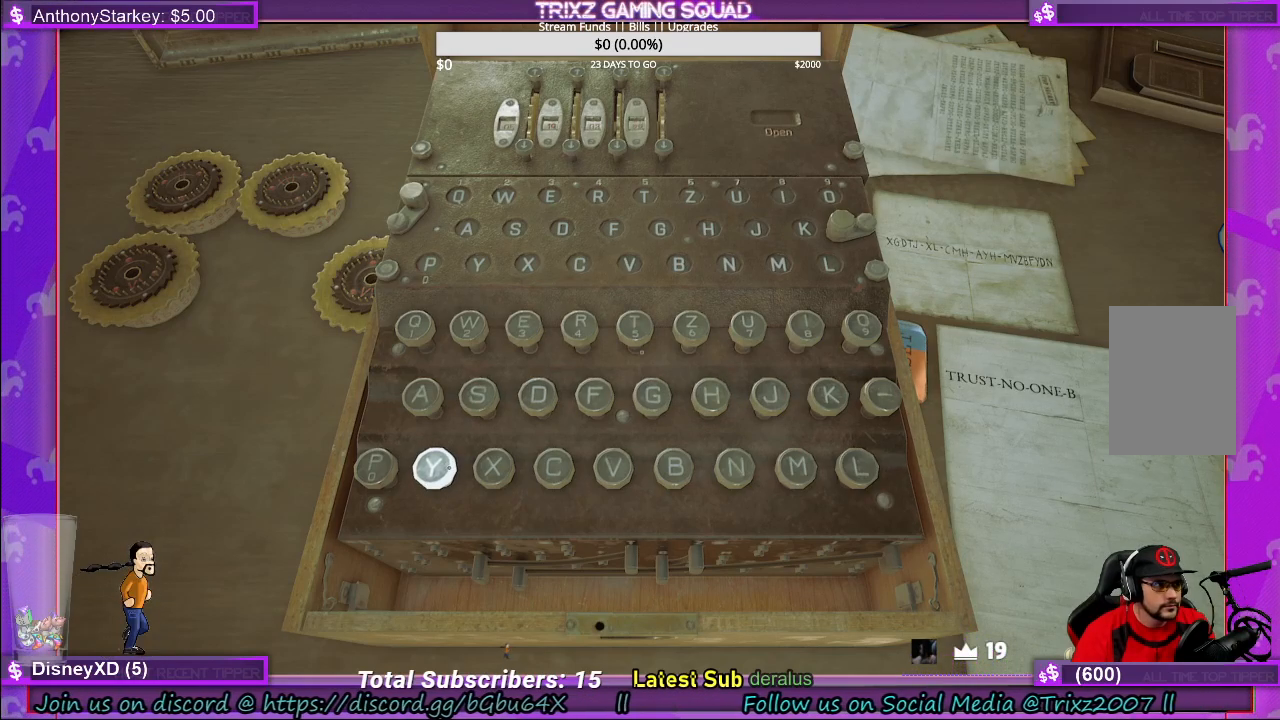
{"keys": [], "mouse": [], "events": []}
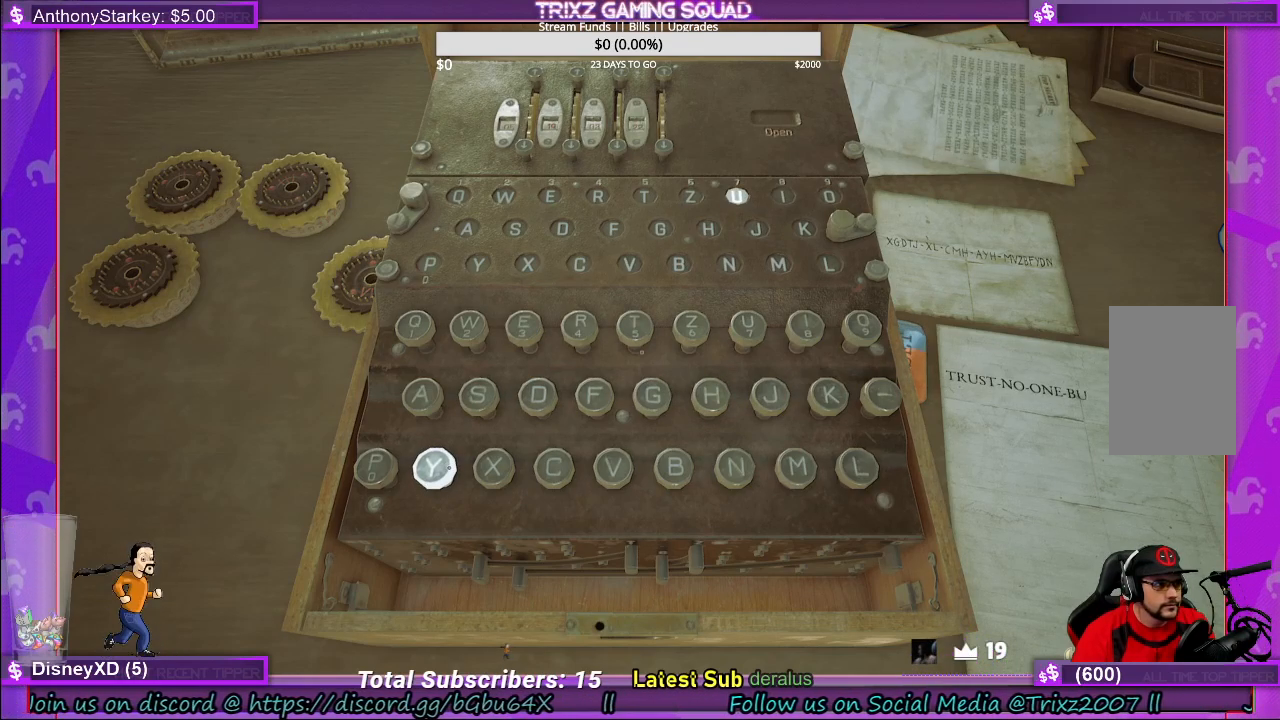
{"keys": [], "mouse": [], "events": []}
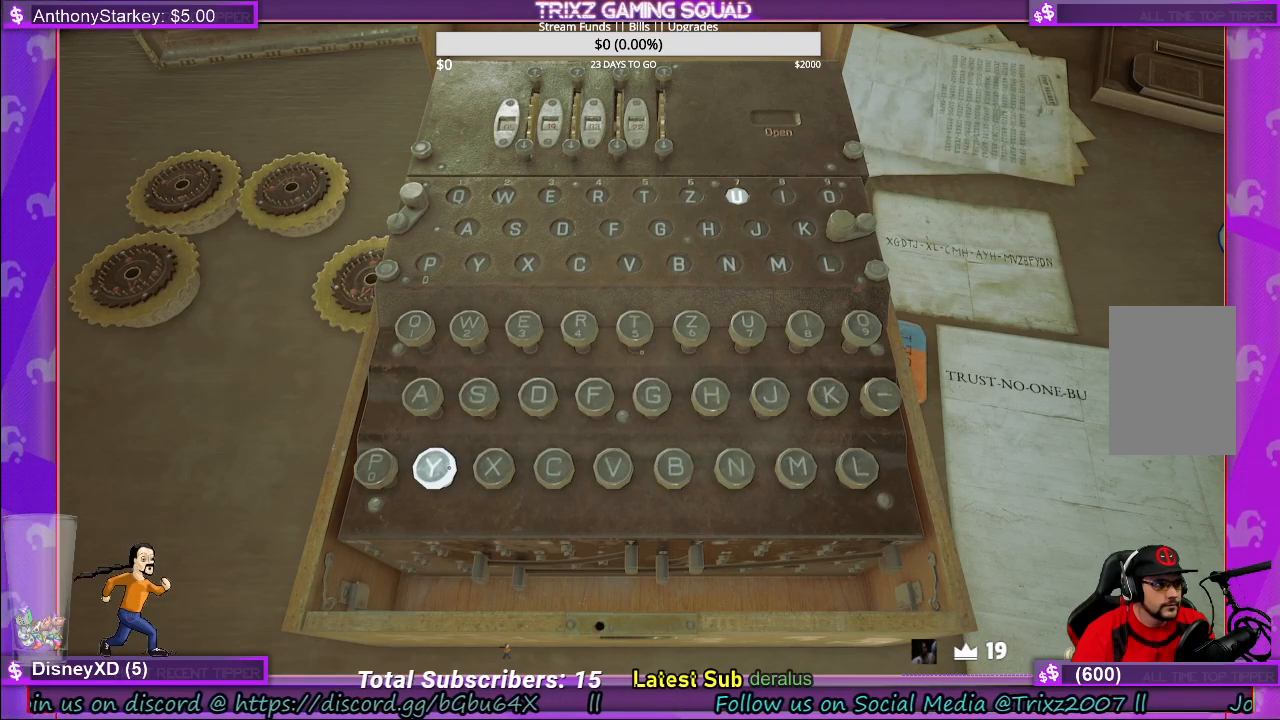
{"keys": [], "mouse": [], "events": []}
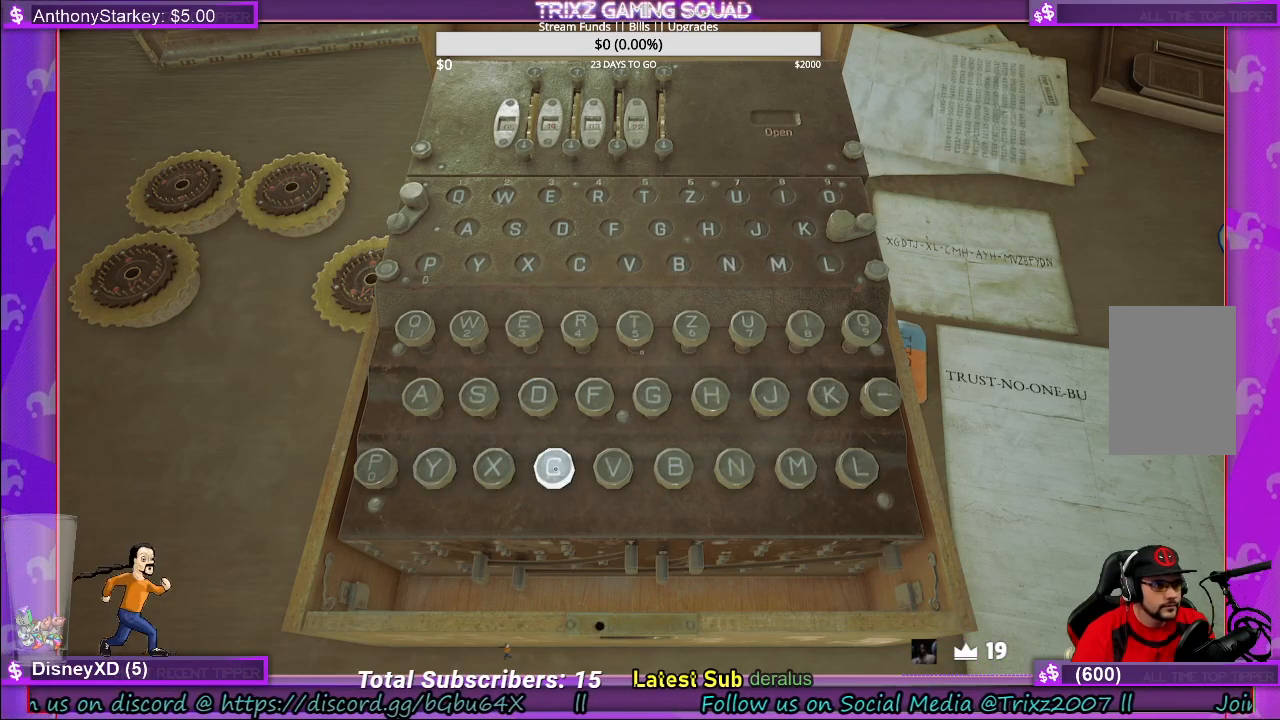
{"keys": [], "mouse": [], "events": []}
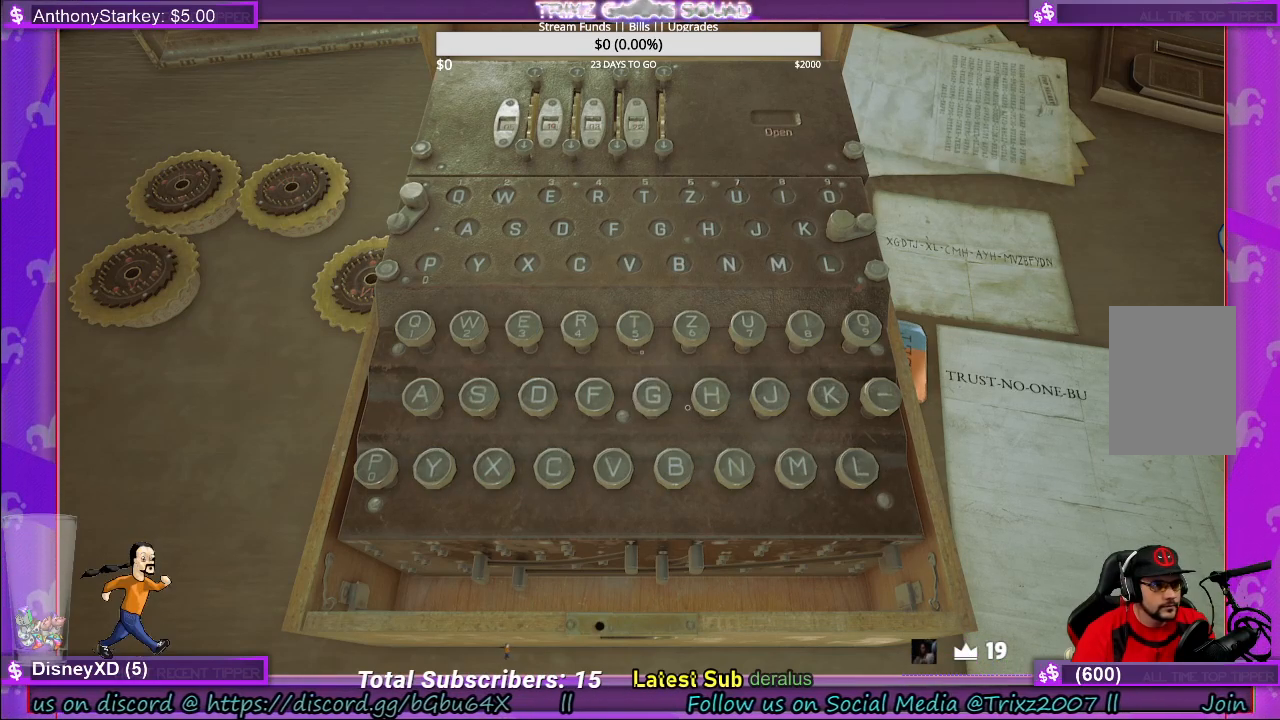
{"keys": [], "mouse": ["left"], "events": [[467, "mouse_left", "down"]]}
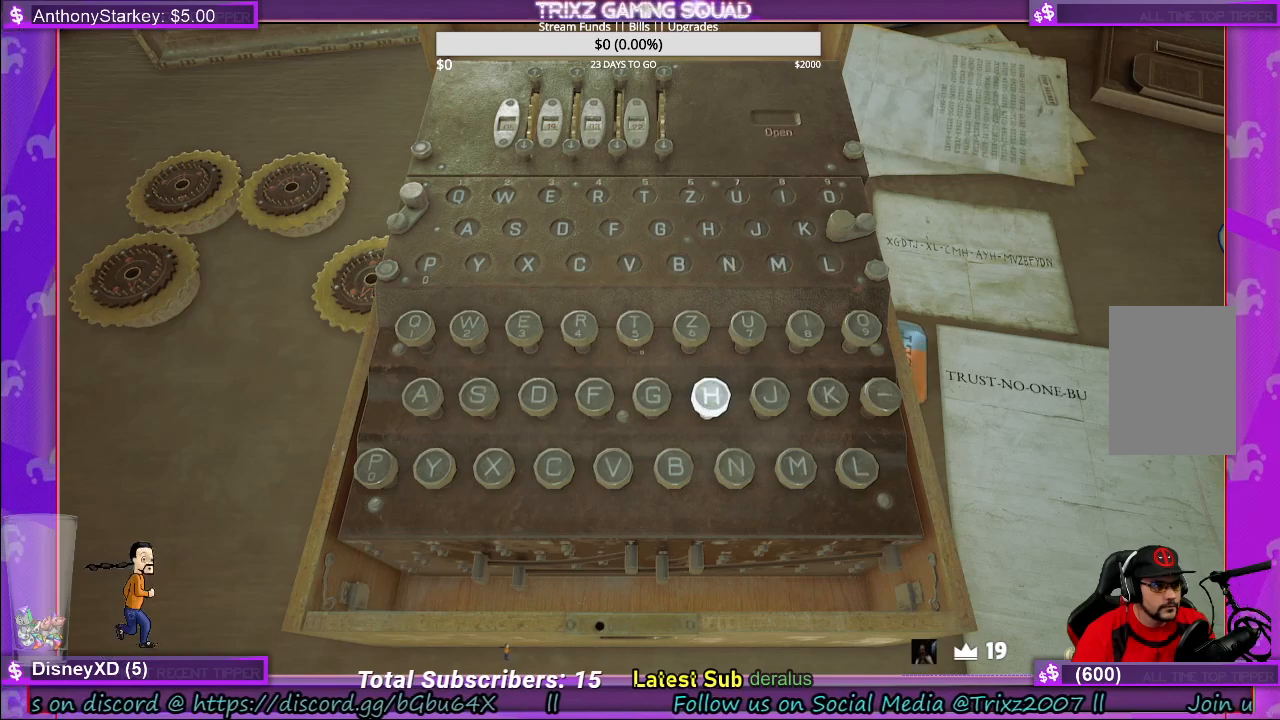
{"keys": [], "mouse": [], "events": [[83, "mouse_left", "up"]]}